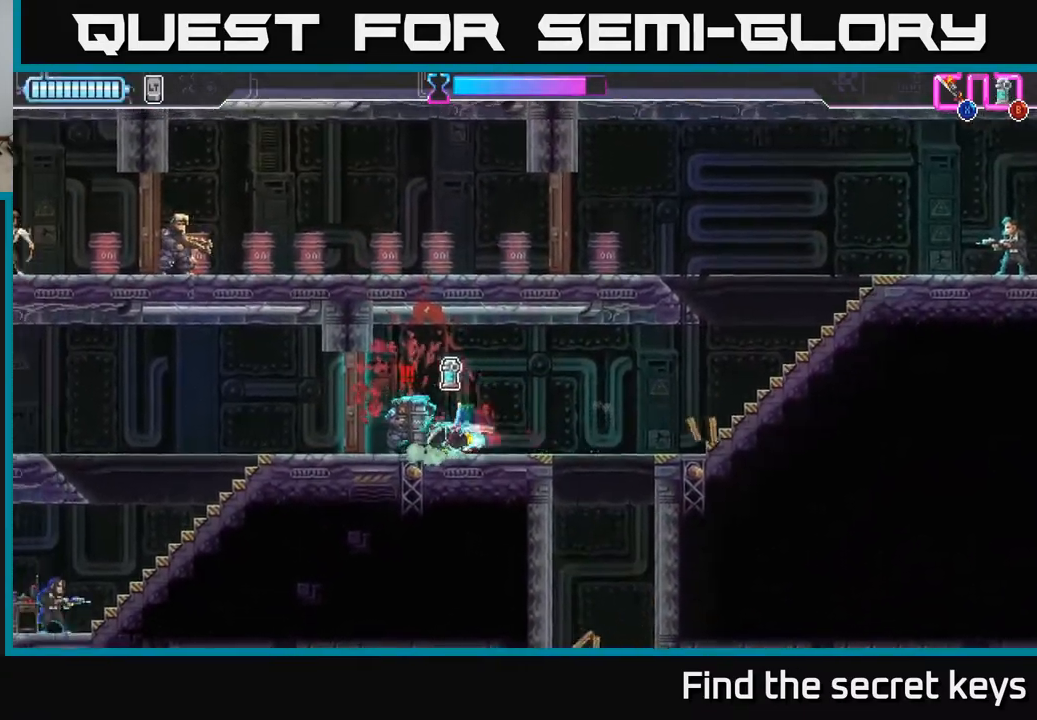
Gameplay with a controller (Xbox layout); each line is a JSON object with the inputs held at the frame after it. "events" lists button and stick changes between this image and that frame as [ms after this image, input, new state], when the widget could be followed in between.
{"buttons": ["X"], "left_stick": "right", "right_stick": "center", "events": [[33, "X", "down"], [83, "left_stick", "right"], [100, "X", "up"], [217, "X", "down"], [233, "left_stick", "center"], [317, "X", "up"], [400, "left_stick", "right"], [450, "X", "down"]]}
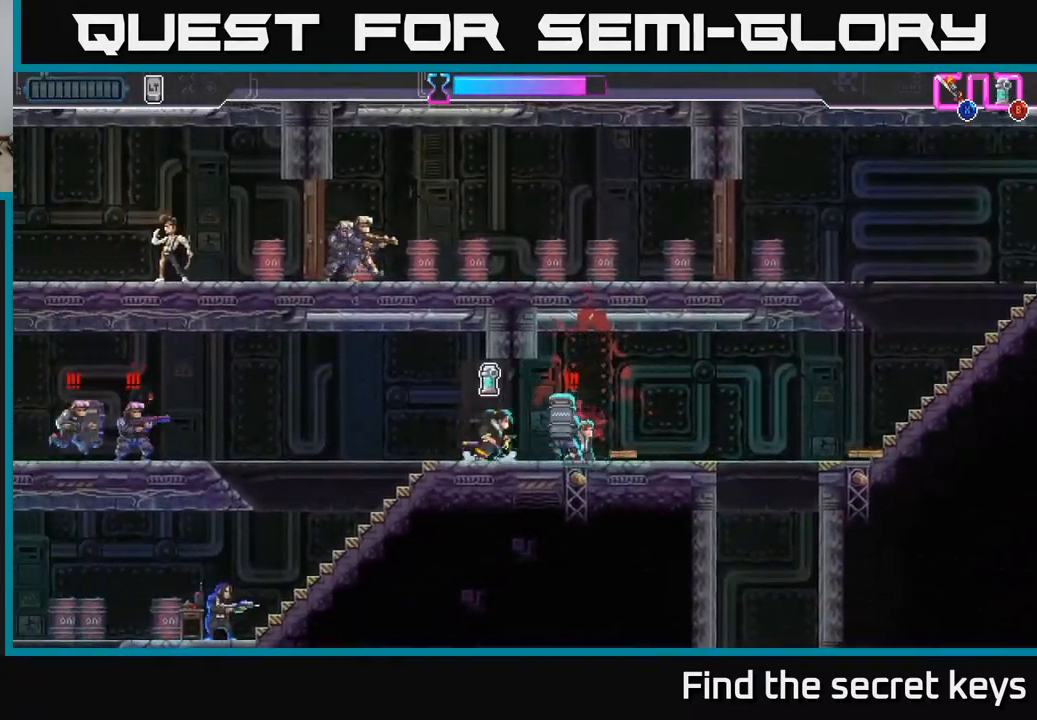
{"buttons": ["R2"], "left_stick": "left", "right_stick": "center", "events": [[33, "X", "up"], [67, "left_stick", "center"], [133, "left_stick", "up-left"], [183, "B", "down"], [267, "B", "up"], [367, "B", "down"], [367, "R2", "down"], [433, "B", "up"], [450, "left_stick", "left"]]}
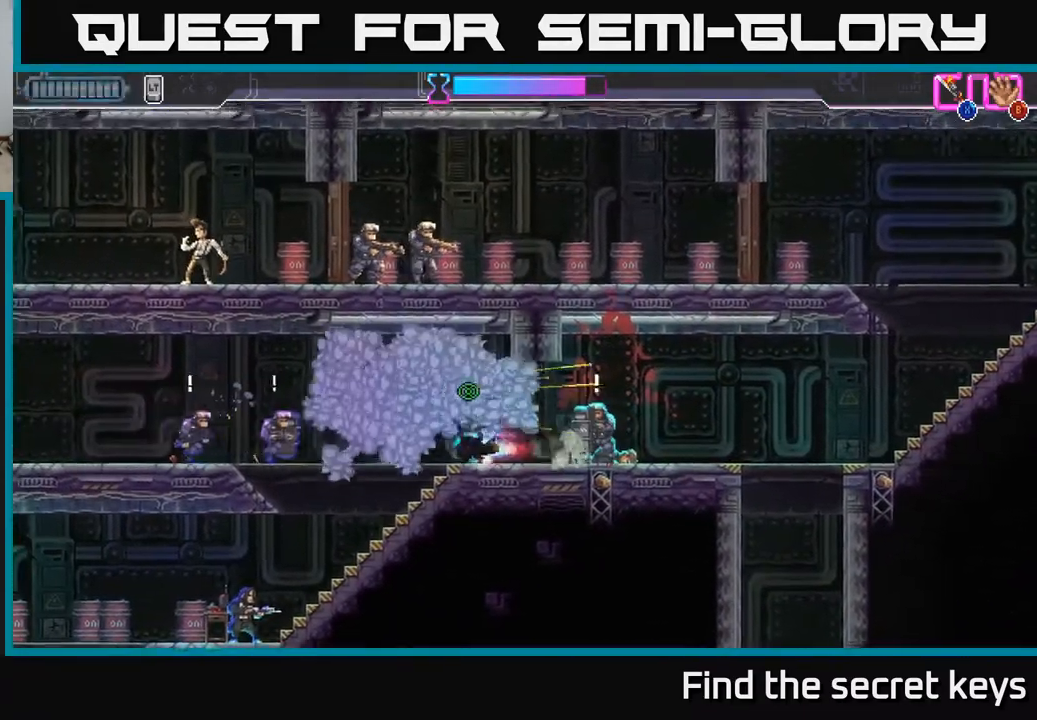
{"buttons": [], "left_stick": "up", "right_stick": "center", "events": [[50, "R2", "up"], [50, "left_stick", "down-left"], [100, "R2", "down"], [100, "X", "down"], [167, "X", "up"], [200, "R2", "up"], [250, "X", "down"], [350, "X", "up"], [433, "X", "down"], [483, "X", "up"], [483, "left_stick", "up"]]}
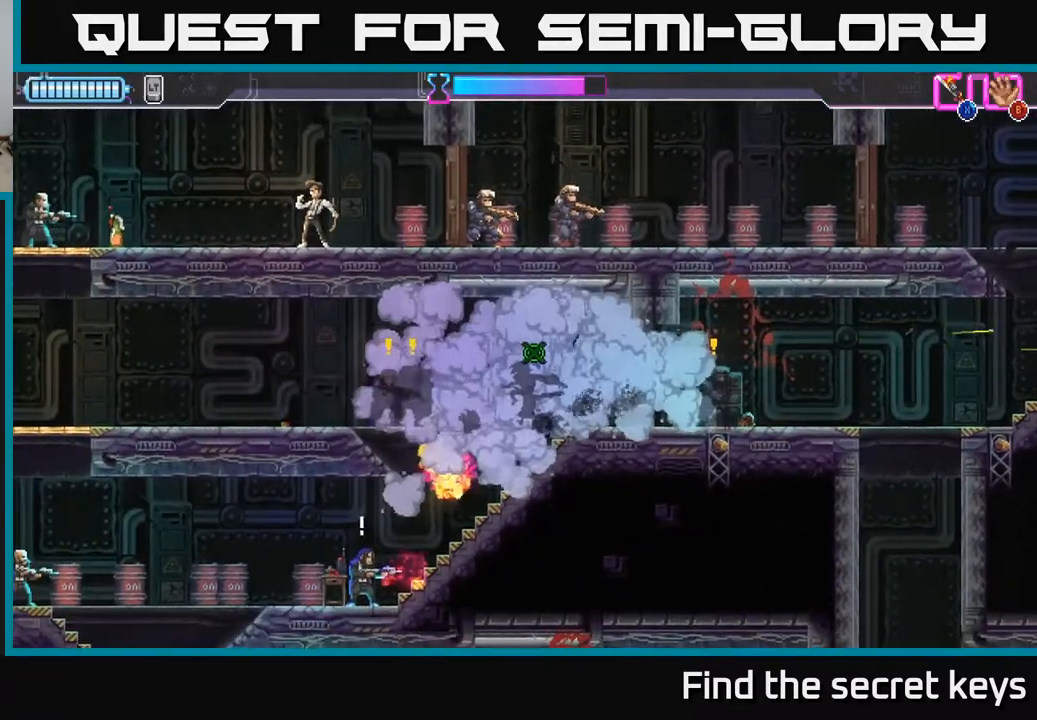
{"buttons": ["A", "X"], "left_stick": "left", "right_stick": "center", "events": [[117, "left_stick", "up-left"], [217, "A", "down"], [267, "X", "down"], [367, "X", "up"], [383, "A", "up"], [383, "left_stick", "left"], [417, "A", "down"], [450, "X", "down"]]}
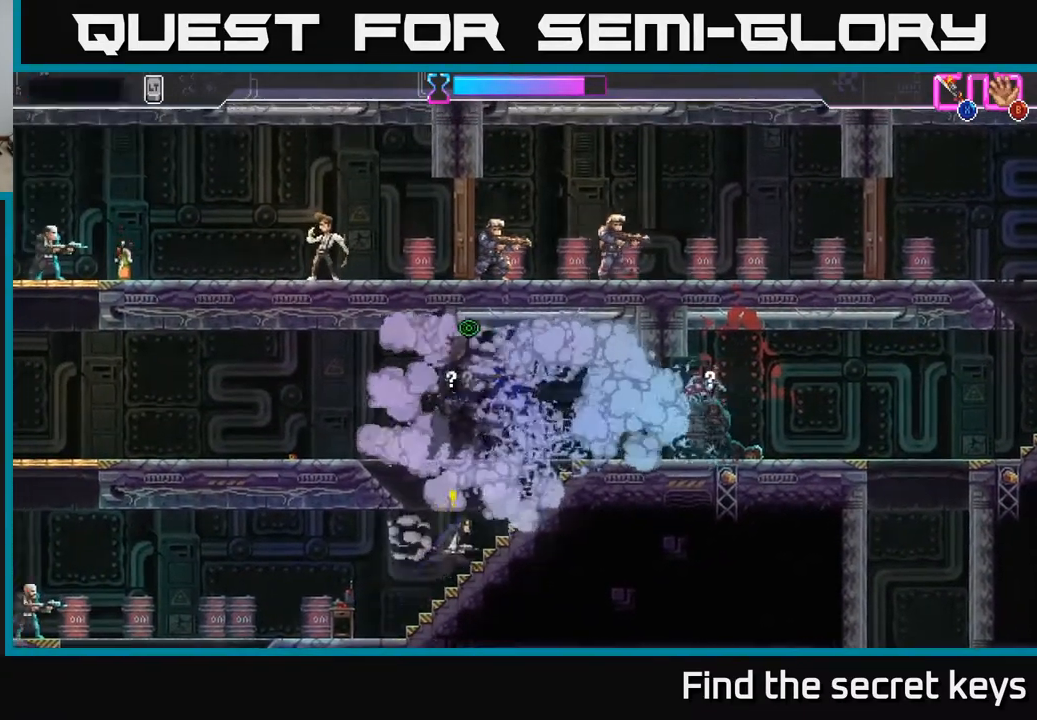
{"buttons": [], "left_stick": "up", "right_stick": "center", "events": [[17, "X", "up"], [50, "A", "up"], [83, "A", "down"], [83, "left_stick", "down"], [100, "X", "down"], [117, "A", "up"], [167, "X", "up"], [250, "left_stick", "right"], [300, "X", "down"], [400, "X", "up"], [500, "left_stick", "up"]]}
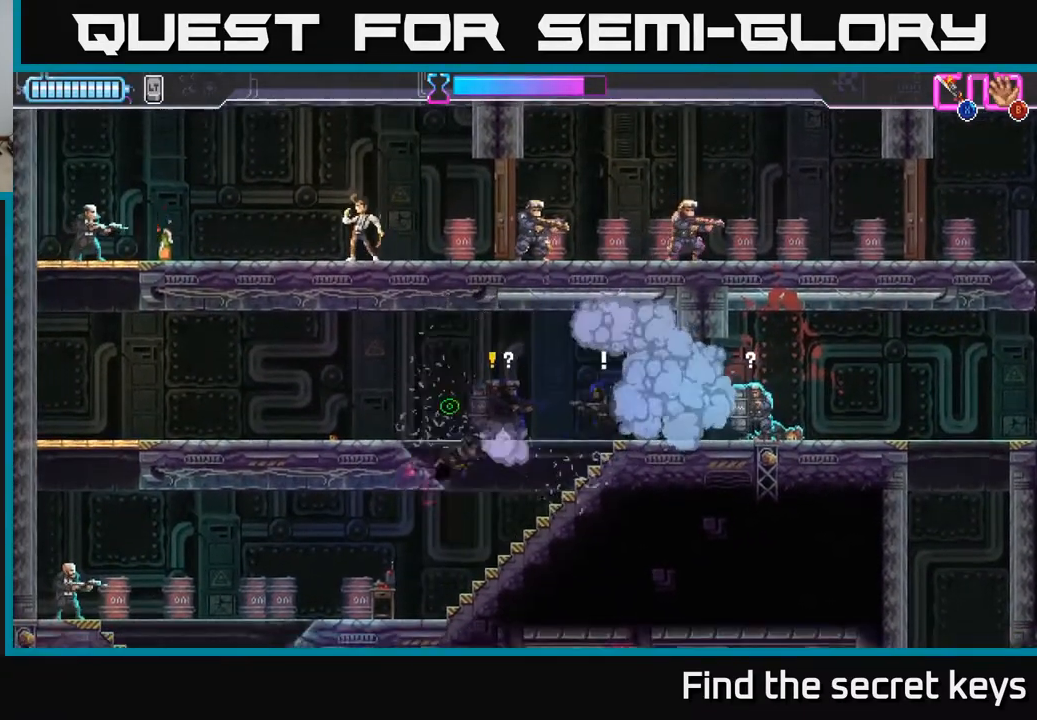
{"buttons": [], "left_stick": "up", "right_stick": "center", "events": [[33, "X", "down"], [133, "X", "up"], [183, "X", "down"], [300, "X", "up"], [350, "X", "down"], [450, "X", "up"]]}
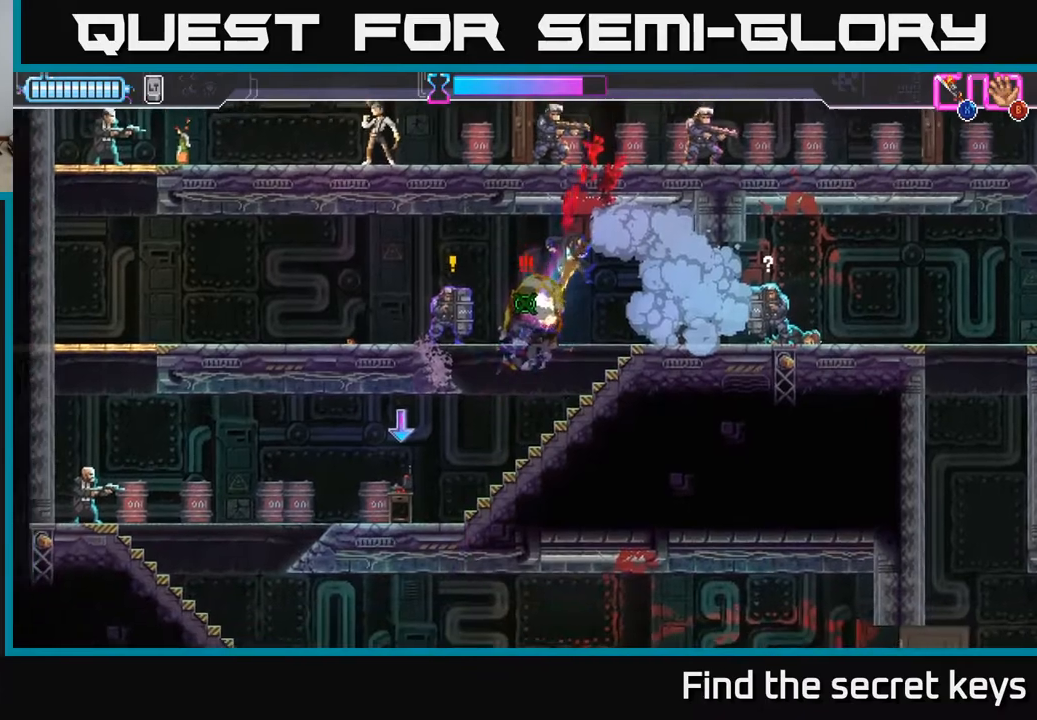
{"buttons": ["R2"], "left_stick": "left", "right_stick": "center", "events": [[250, "left_stick", "left"], [267, "A", "down"], [367, "X", "down"], [433, "X", "up"], [467, "A", "up"], [500, "R2", "down"]]}
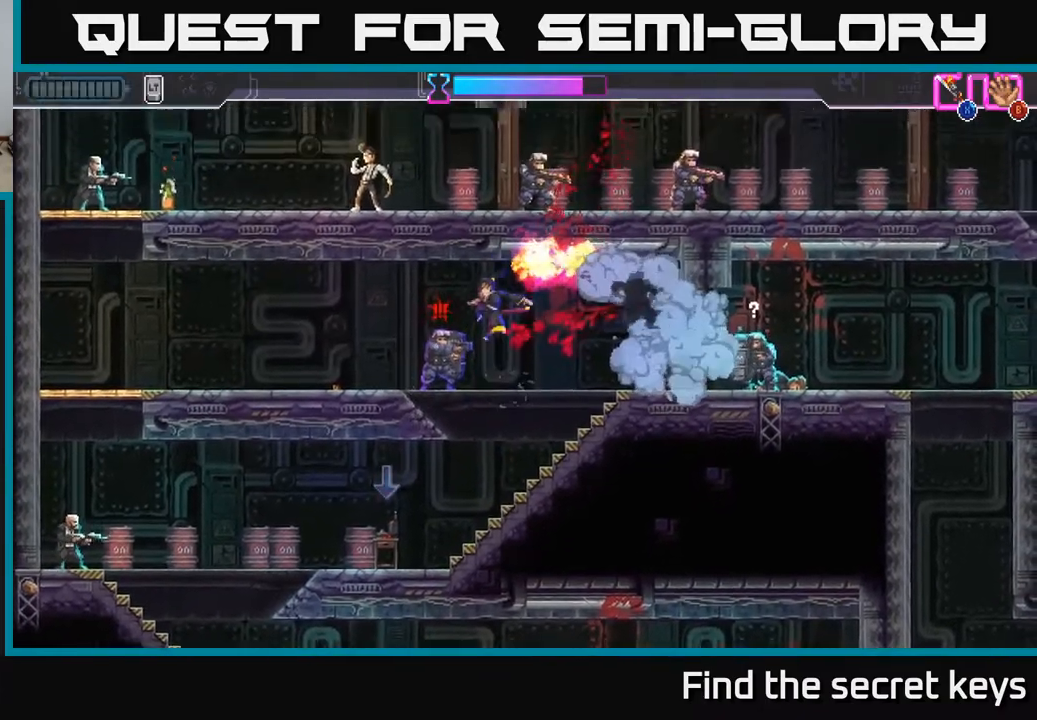
{"buttons": [], "left_stick": "down-right", "right_stick": "center", "events": [[17, "A", "down"], [50, "A", "up"], [67, "X", "down"], [117, "R2", "up"], [133, "X", "up"], [133, "left_stick", "down"], [200, "X", "down"], [200, "left_stick", "right"], [300, "X", "up"], [333, "left_stick", "down"], [383, "X", "down"], [450, "left_stick", "down-right"], [483, "X", "up"]]}
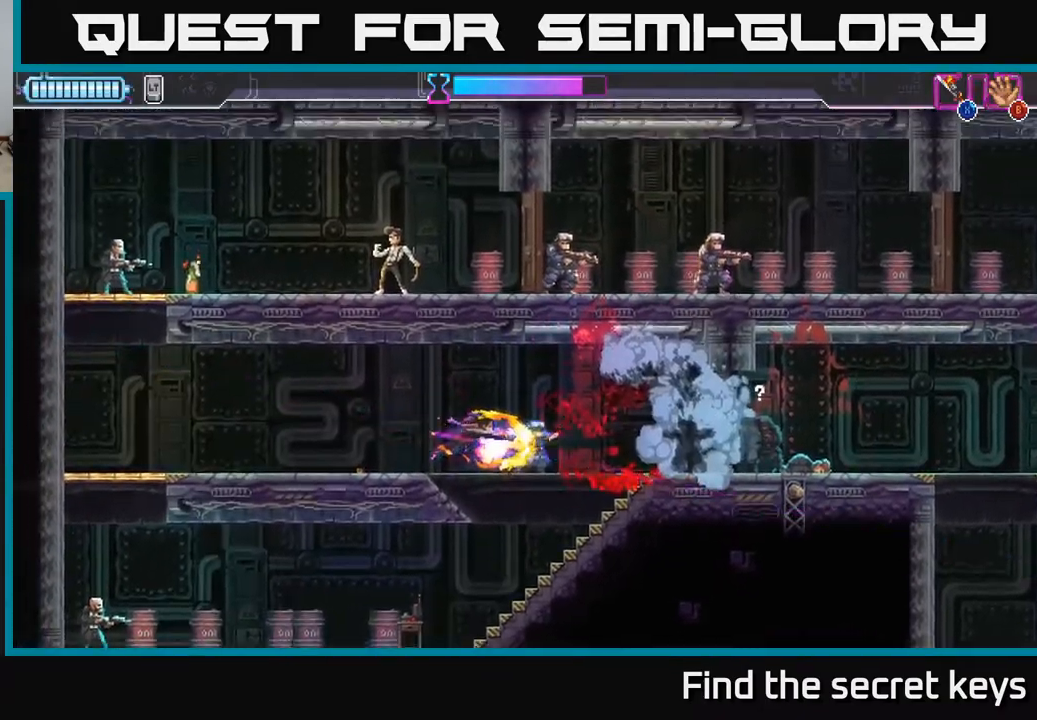
{"buttons": [], "left_stick": "right", "right_stick": "center", "events": [[17, "left_stick", "right"], [300, "R2", "down"], [367, "X", "down"], [400, "R2", "up"], [467, "X", "up"]]}
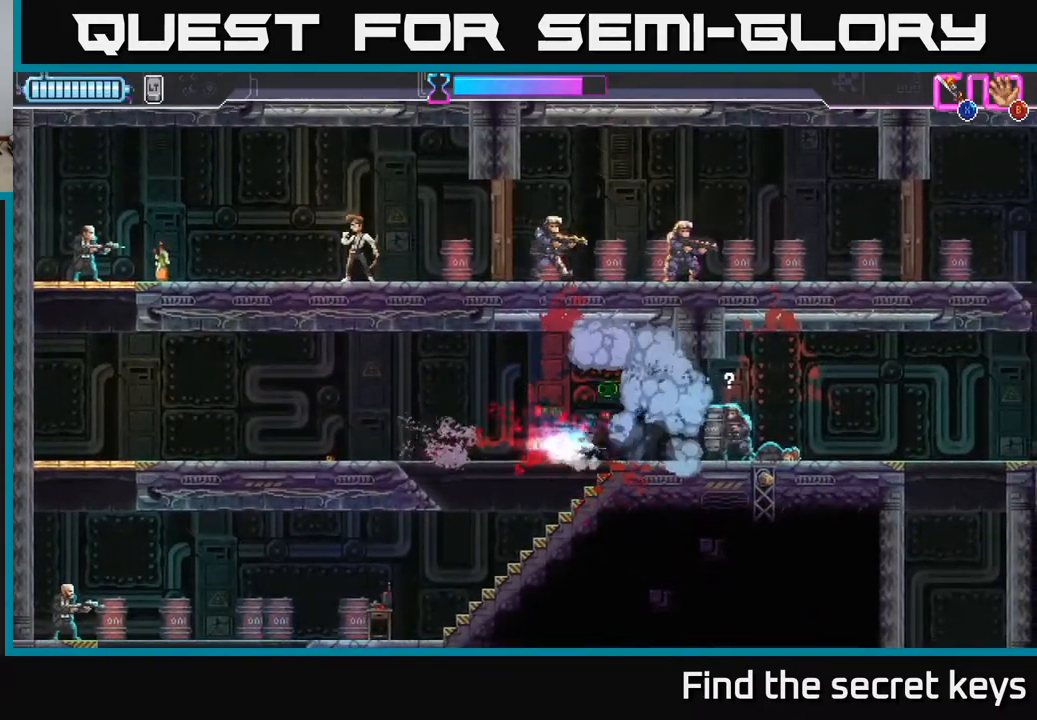
{"buttons": [], "left_stick": "right", "right_stick": "center", "events": [[17, "X", "down"], [100, "X", "up"], [217, "R2", "down"], [217, "X", "down"], [267, "X", "up"], [283, "R2", "up"]]}
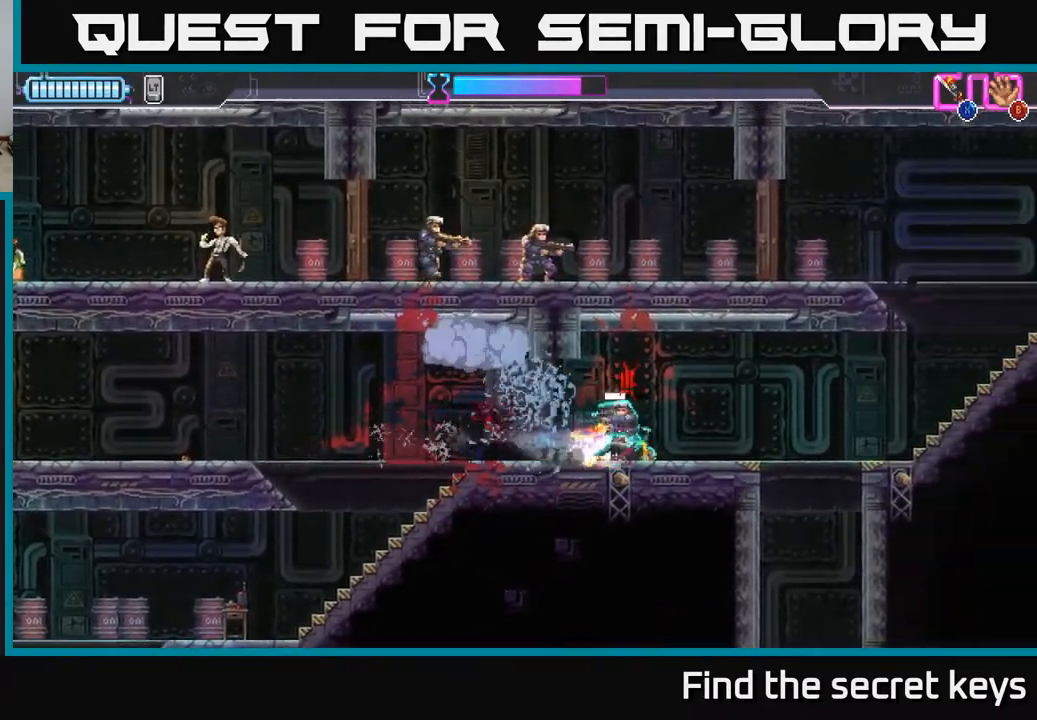
{"buttons": [], "left_stick": "left", "right_stick": "center", "events": [[83, "R2", "down"], [217, "R2", "up"], [233, "left_stick", "left"], [300, "X", "down"], [400, "X", "up"]]}
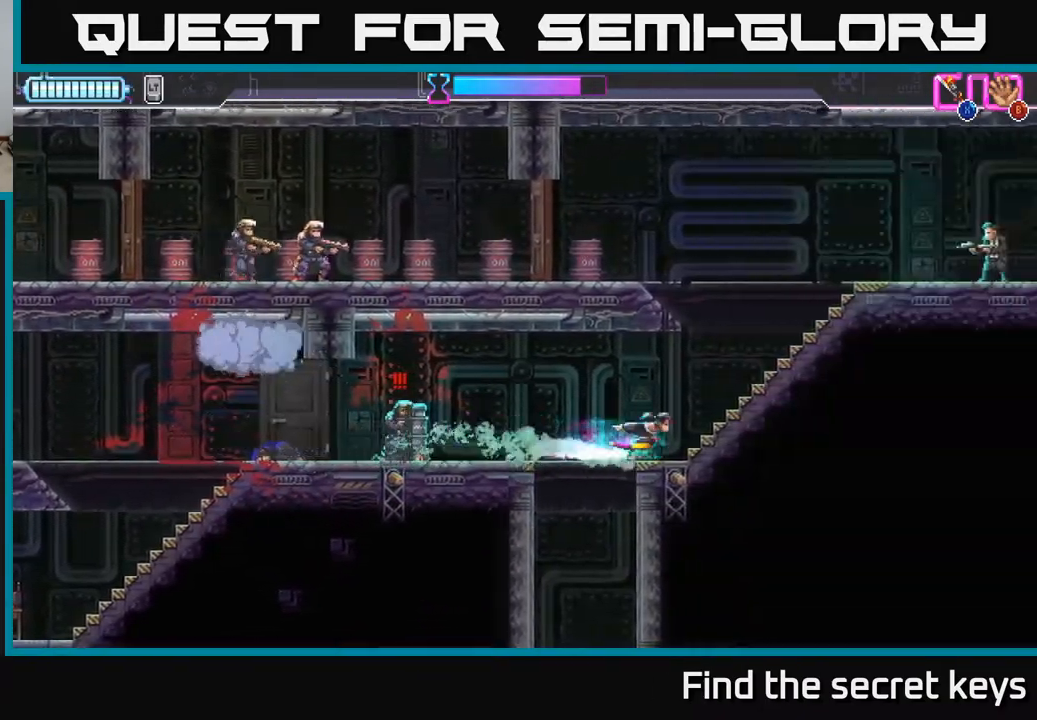
{"buttons": ["R2"], "left_stick": "left", "right_stick": "center", "events": [[317, "R2", "down"]]}
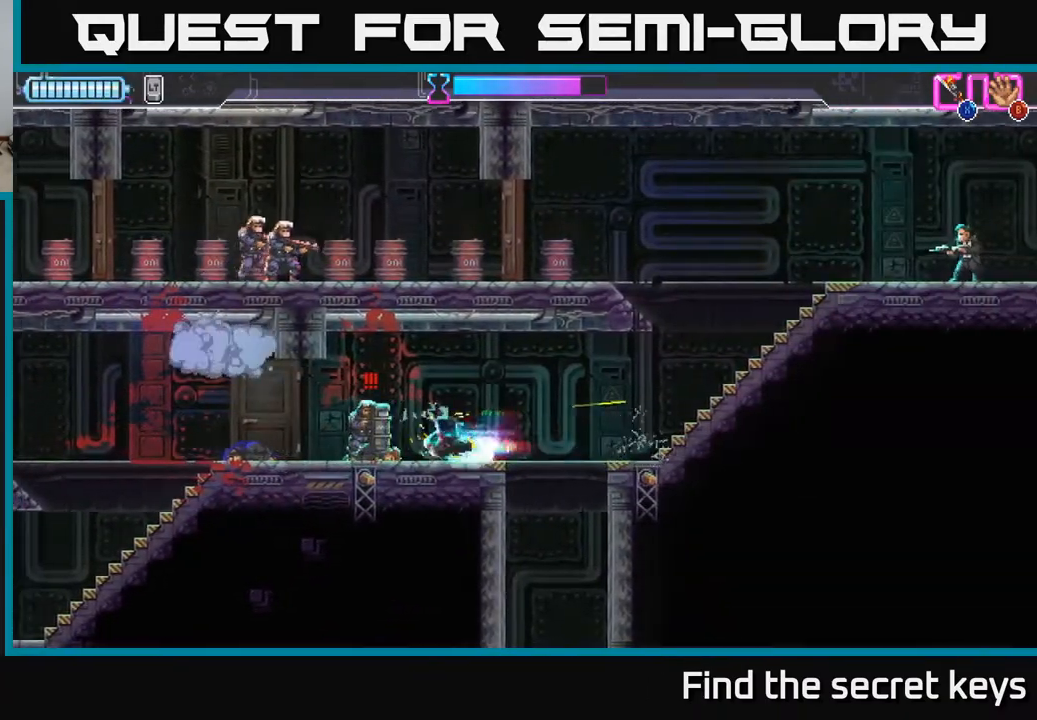
{"buttons": [], "left_stick": "right", "right_stick": "center", "events": [[83, "R2", "up"], [150, "left_stick", "right"], [167, "X", "down"], [250, "X", "up"], [283, "left_stick", "center"], [450, "left_stick", "right"]]}
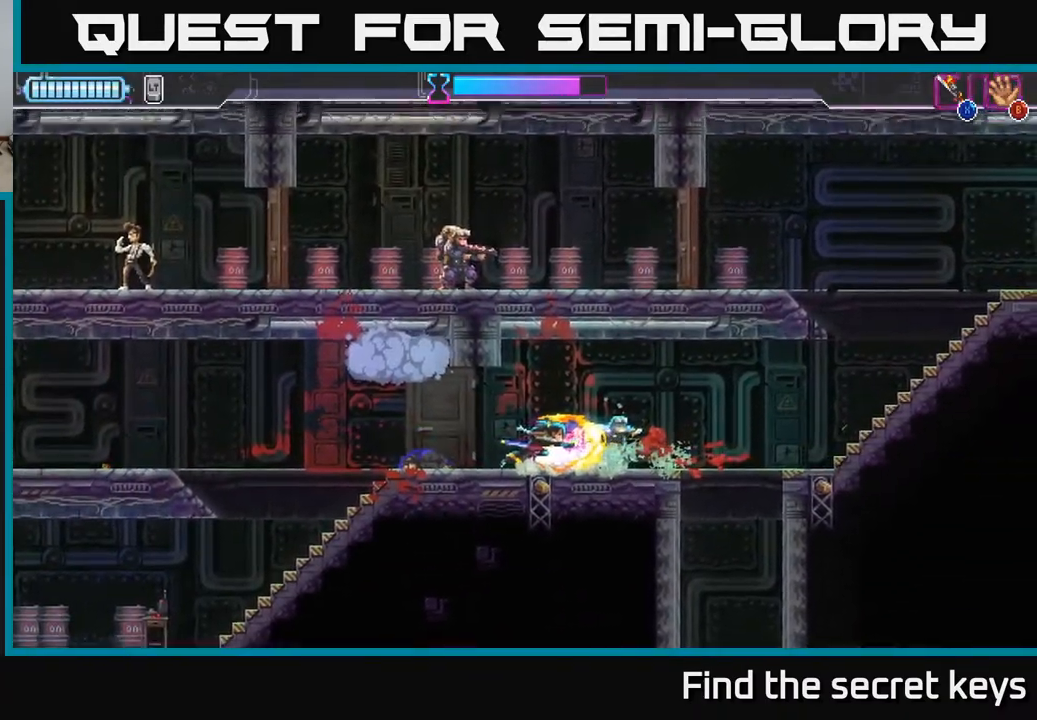
{"buttons": [], "left_stick": "right", "right_stick": "center", "events": []}
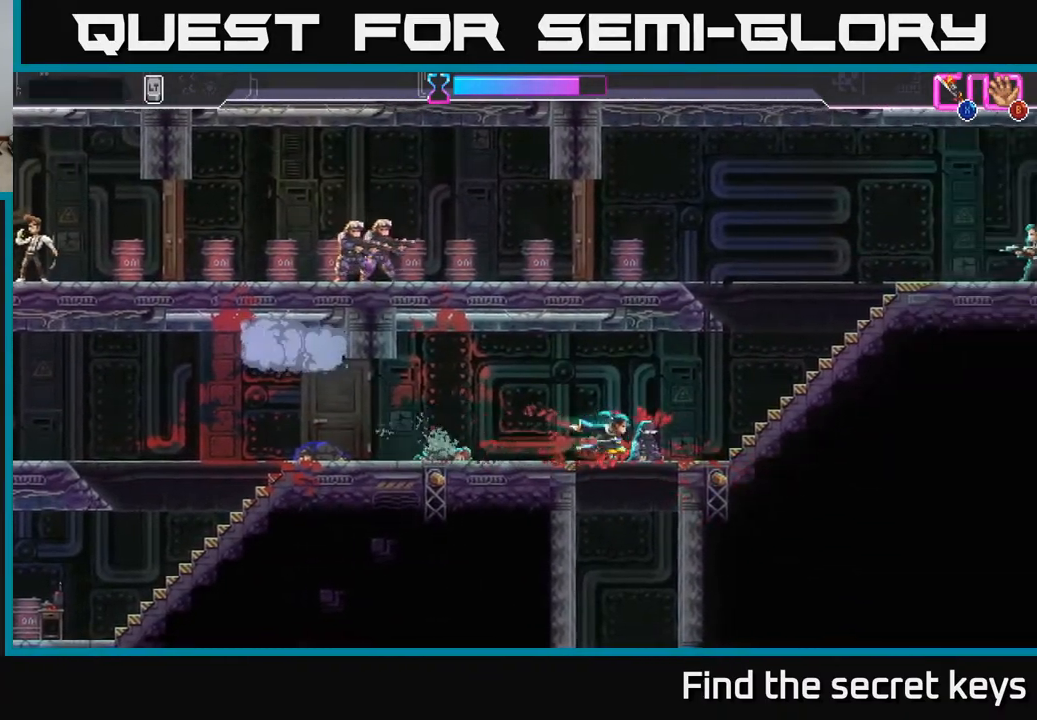
{"buttons": [], "left_stick": "right", "right_stick": "center", "events": []}
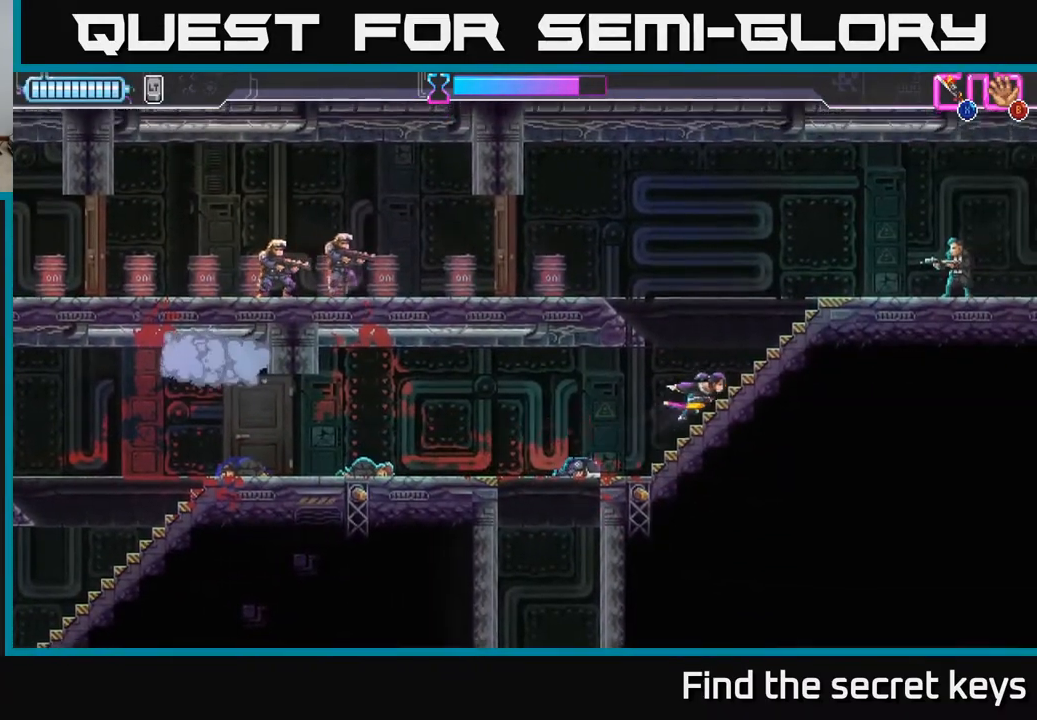
{"buttons": [], "left_stick": "right", "right_stick": "center", "events": [[150, "R2", "down"], [400, "R2", "up"], [417, "X", "down"], [500, "X", "up"]]}
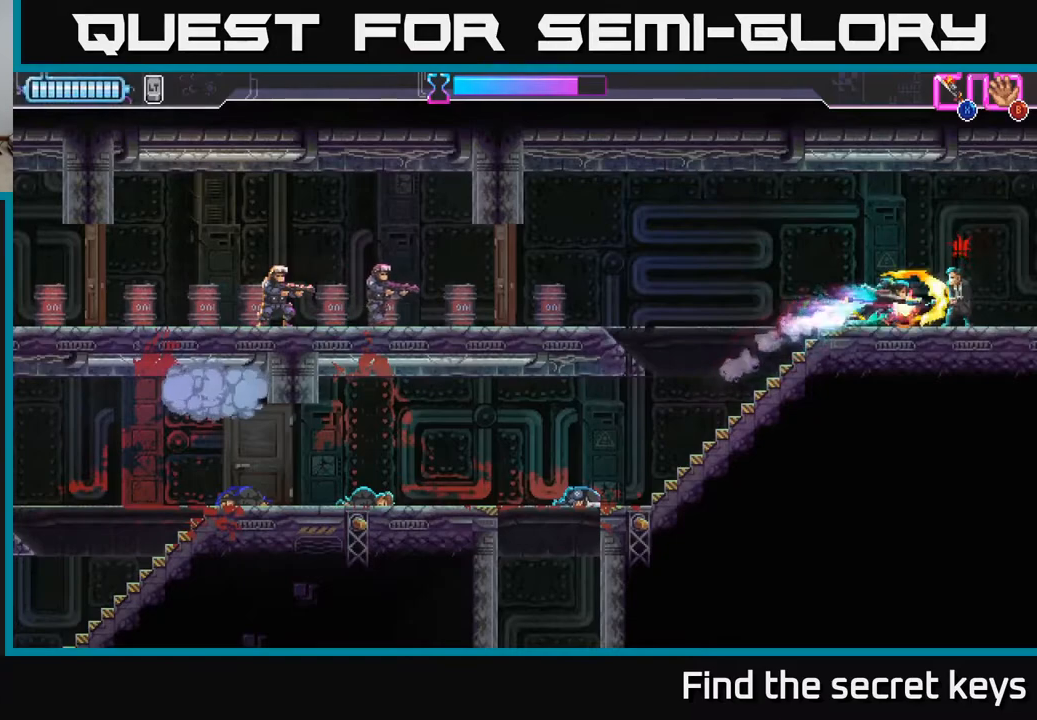
{"buttons": [], "left_stick": "left", "right_stick": "center", "events": [[33, "left_stick", "center"], [117, "left_stick", "left"]]}
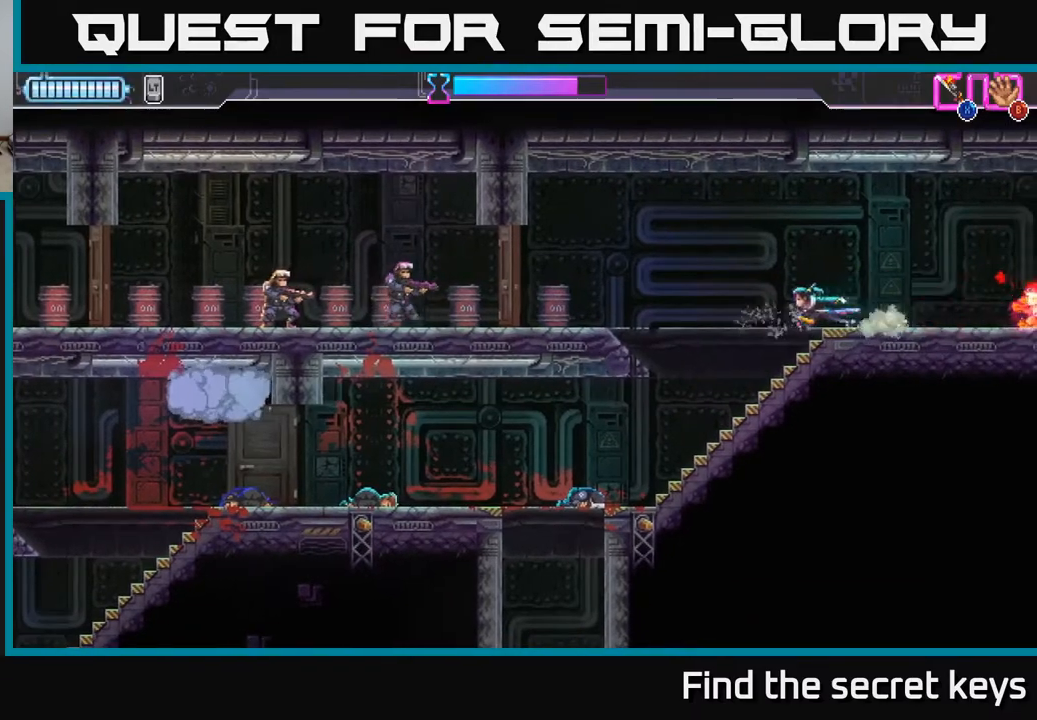
{"buttons": [], "left_stick": "down", "right_stick": "center", "events": [[367, "left_stick", "down"]]}
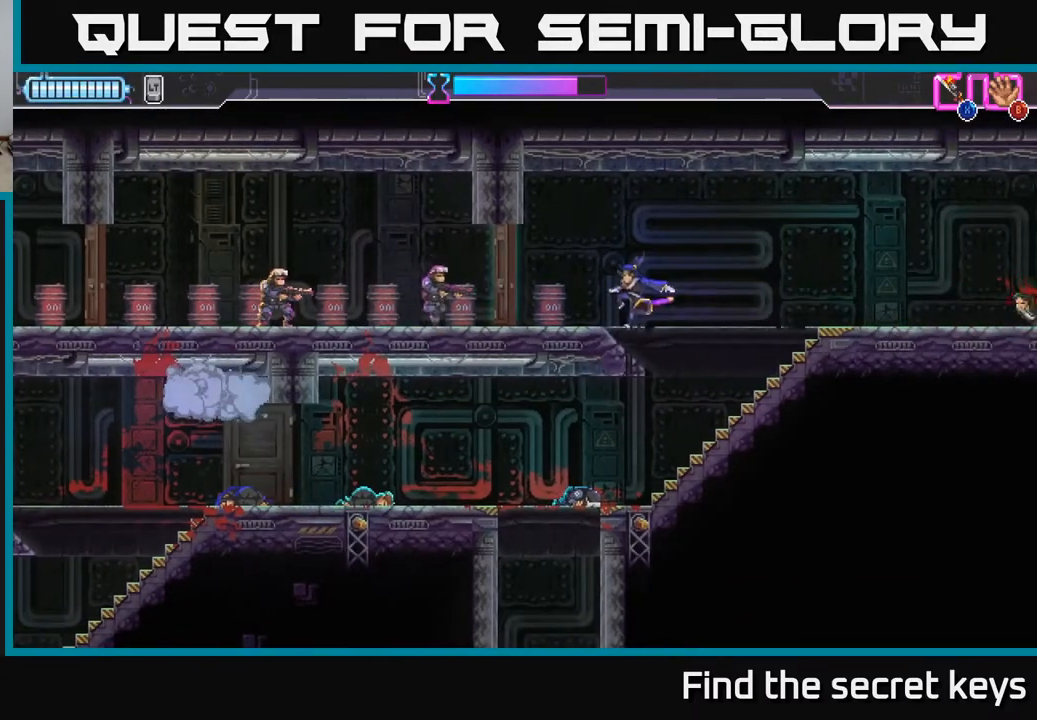
{"buttons": [], "left_stick": "right", "right_stick": "center", "events": [[117, "left_stick", "down-right"], [217, "left_stick", "center"], [450, "left_stick", "right"]]}
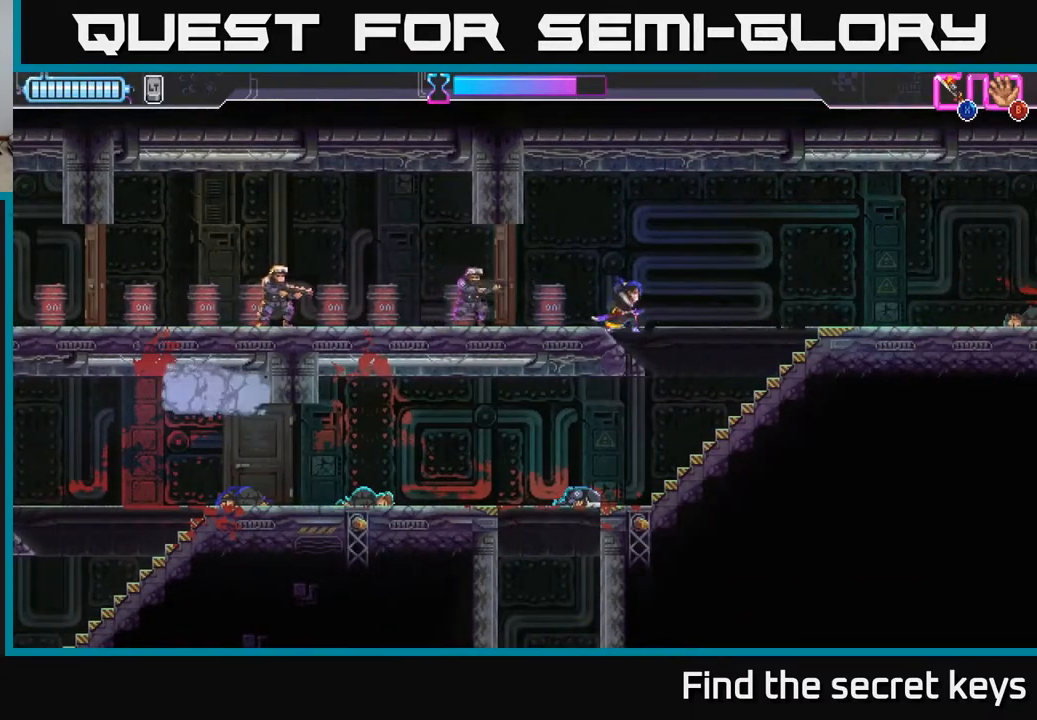
{"buttons": ["R2"], "left_stick": "right", "right_stick": "center", "events": [[167, "left_stick", "left"], [200, "X", "down"], [250, "X", "up"], [283, "left_stick", "right"], [417, "R2", "down"]]}
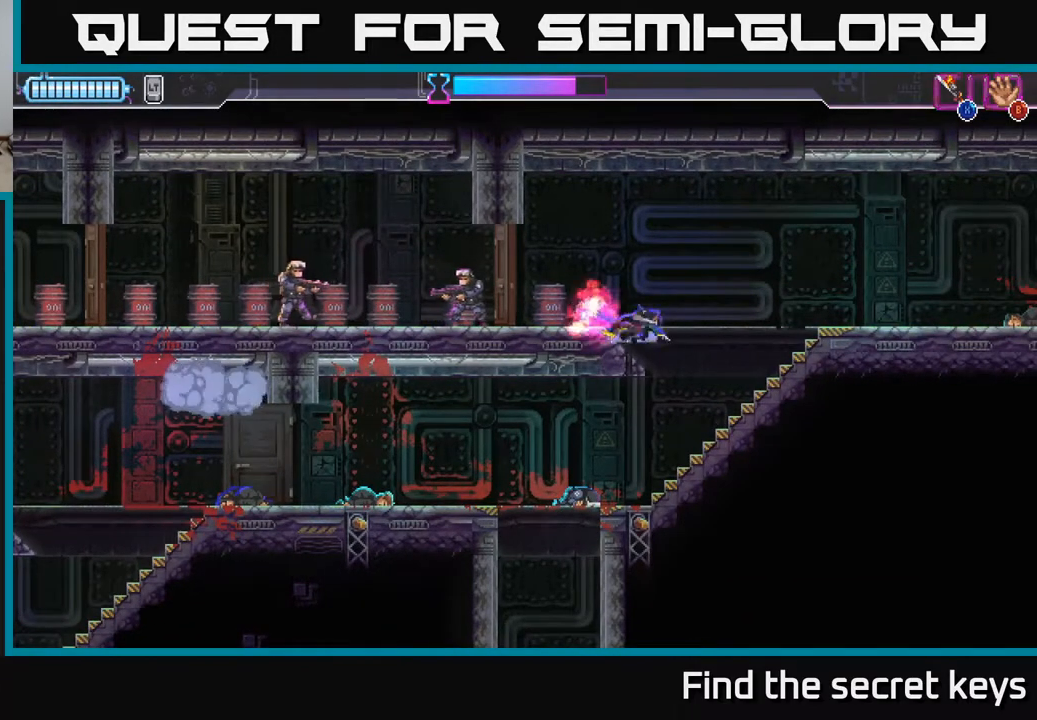
{"buttons": ["A"], "left_stick": "left", "right_stick": "center", "events": [[50, "R2", "up"], [383, "left_stick", "left"], [467, "A", "down"]]}
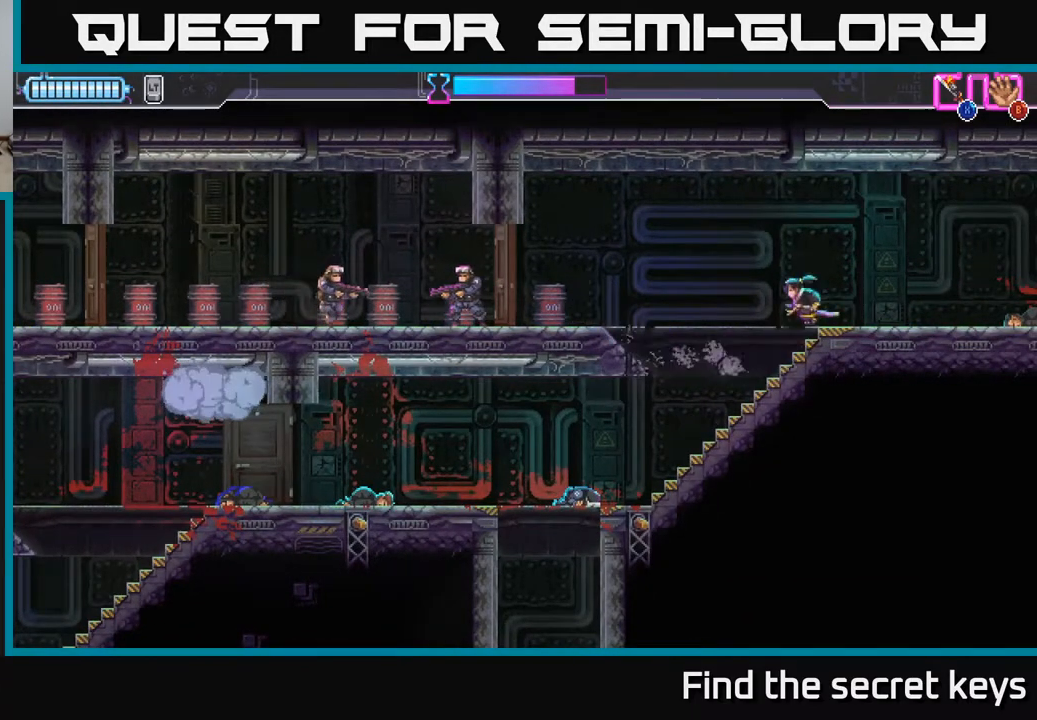
{"buttons": [], "left_stick": "right", "right_stick": "center", "events": [[117, "A", "up"], [333, "X", "down"], [333, "left_stick", "center"], [400, "left_stick", "right"], [417, "X", "up"]]}
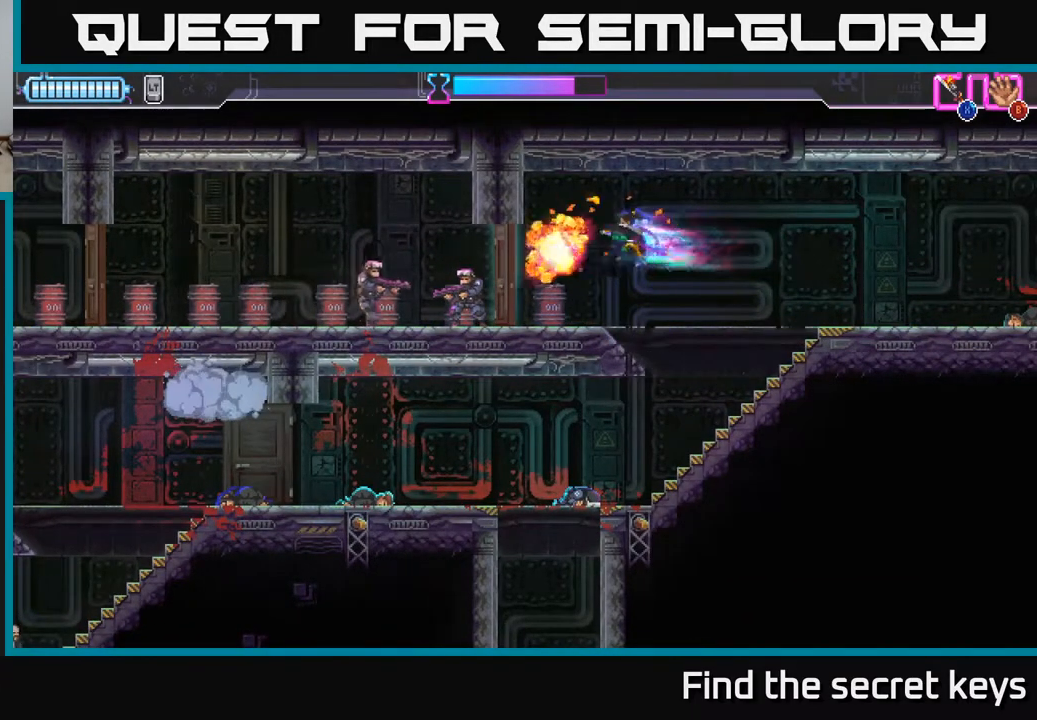
{"buttons": [], "left_stick": "right", "right_stick": "center", "events": [[50, "R2", "down"], [150, "R2", "up"]]}
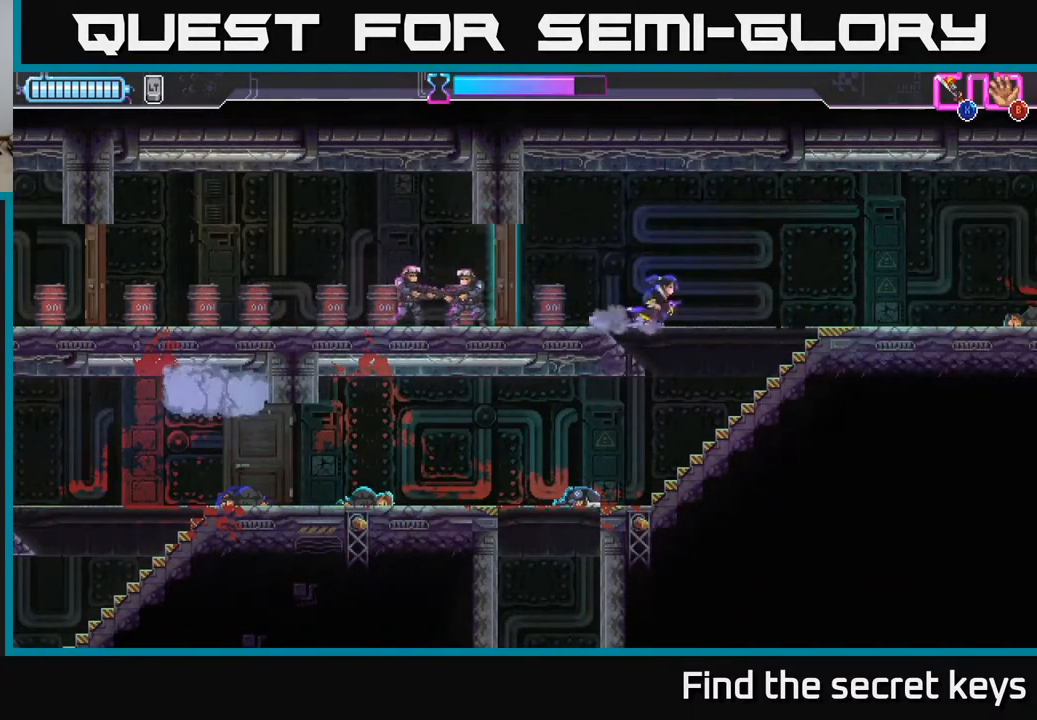
{"buttons": ["R2"], "left_stick": "right", "right_stick": "center", "events": [[150, "left_stick", "left"], [233, "X", "down"], [283, "X", "up"], [283, "left_stick", "center"], [400, "left_stick", "right"], [483, "R2", "down"]]}
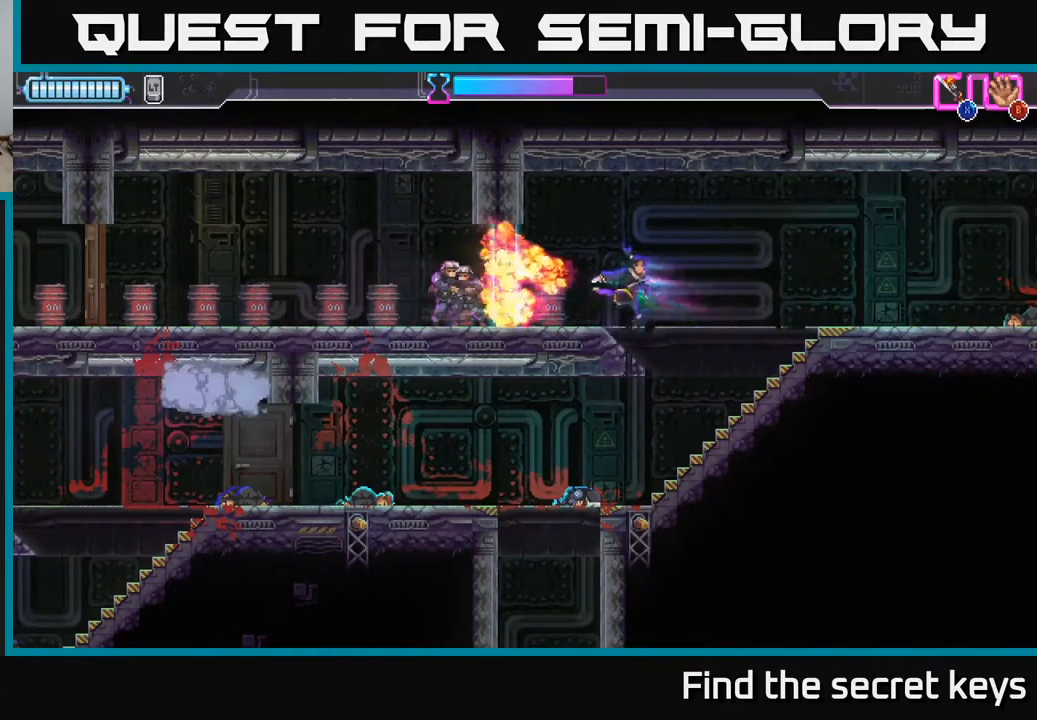
{"buttons": [], "left_stick": "right", "right_stick": "center", "events": [[83, "R2", "up"], [217, "R2", "down"], [317, "R2", "up"]]}
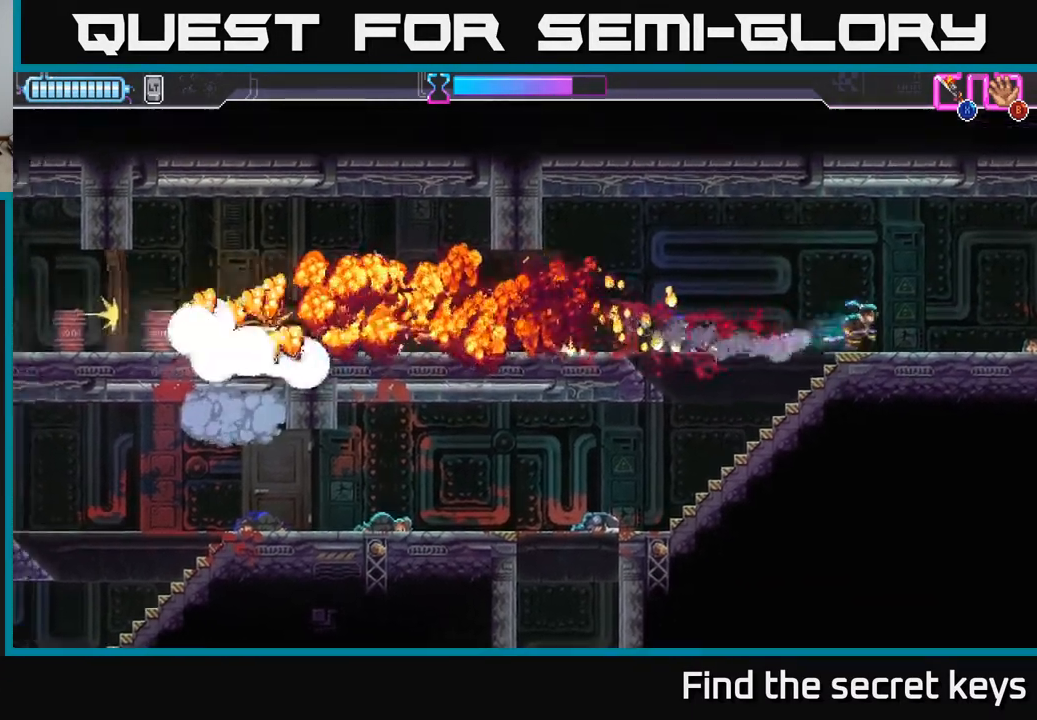
{"buttons": [], "left_stick": "left", "right_stick": "center", "events": [[50, "left_stick", "left"]]}
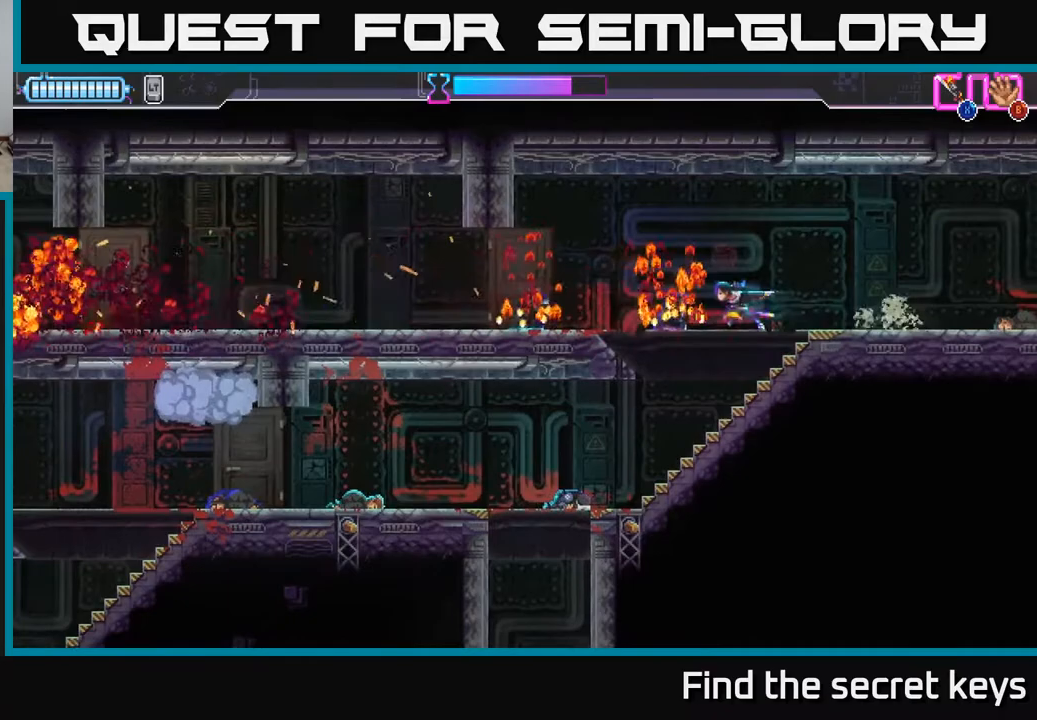
{"buttons": [], "left_stick": "left", "right_stick": "center", "events": []}
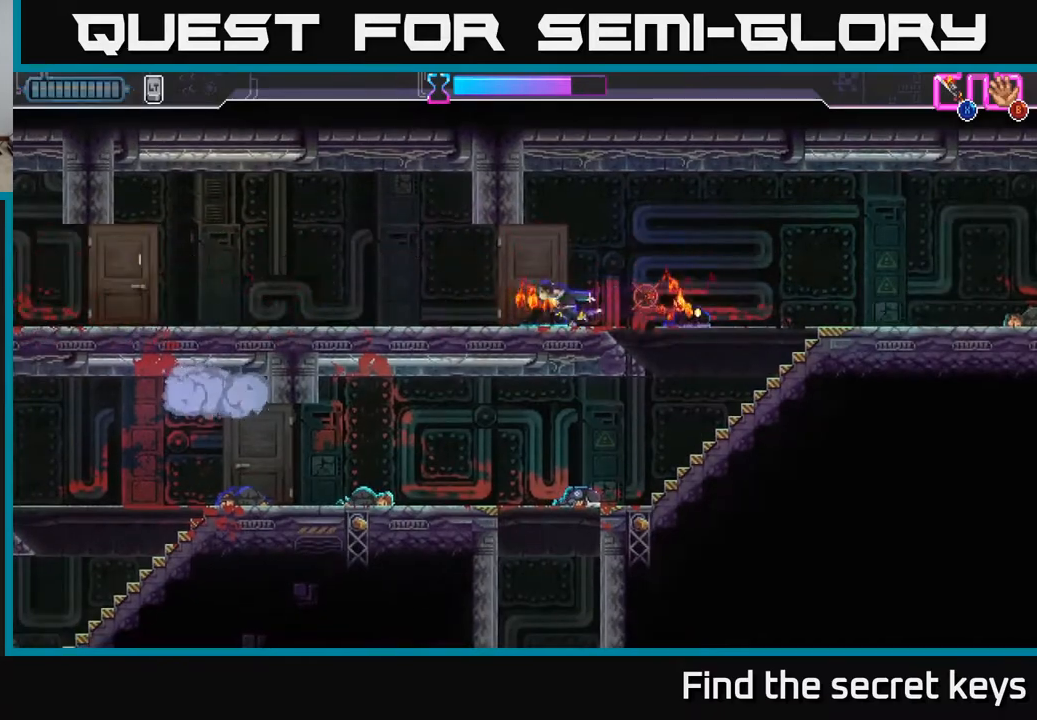
{"buttons": [], "left_stick": "left", "right_stick": "center", "events": []}
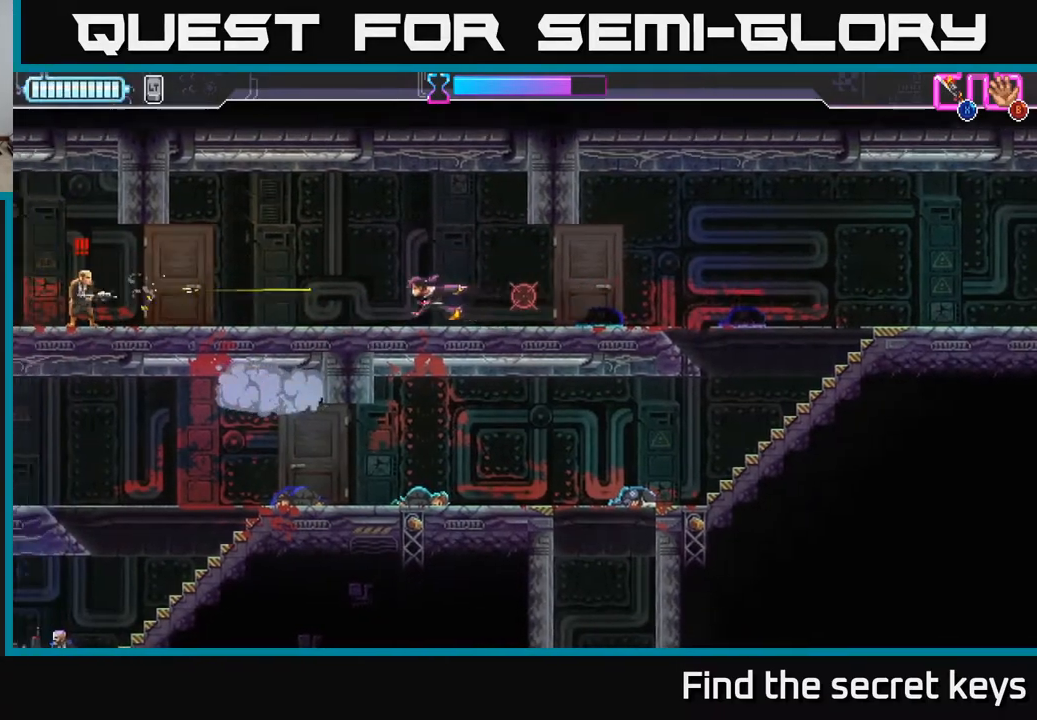
{"buttons": [], "left_stick": "left", "right_stick": "center", "events": [[117, "R2", "down"], [300, "R2", "up"], [367, "A", "down"], [400, "R2", "down"], [450, "R2", "up"], [467, "A", "up"]]}
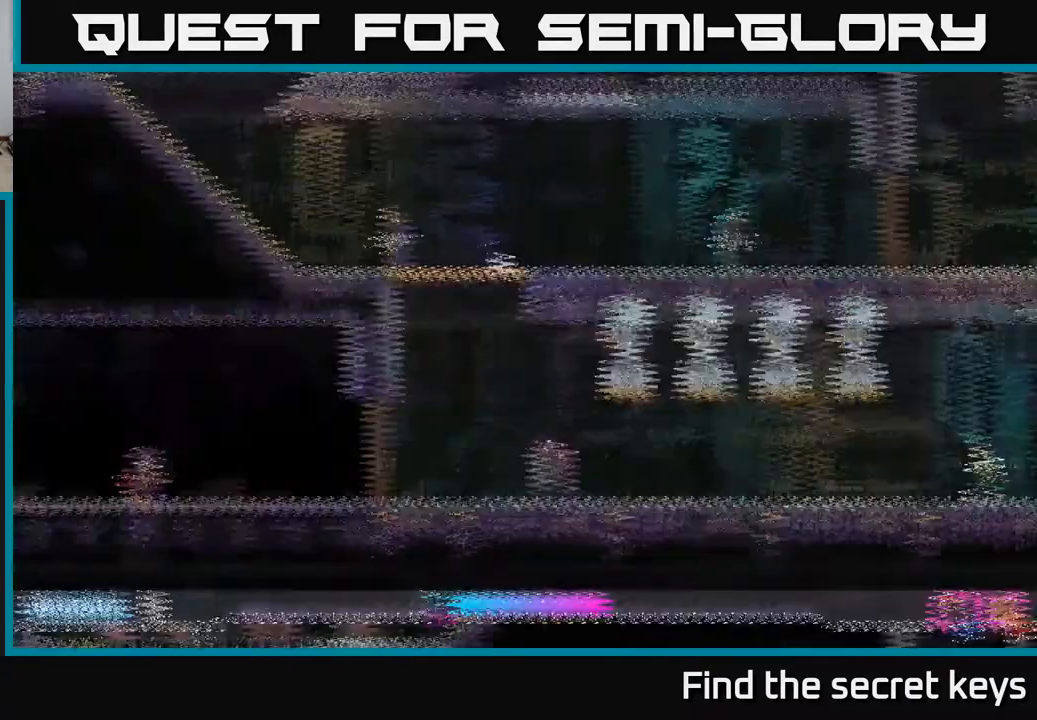
{"buttons": [], "left_stick": "center", "right_stick": "center", "events": [[50, "left_stick", "center"]]}